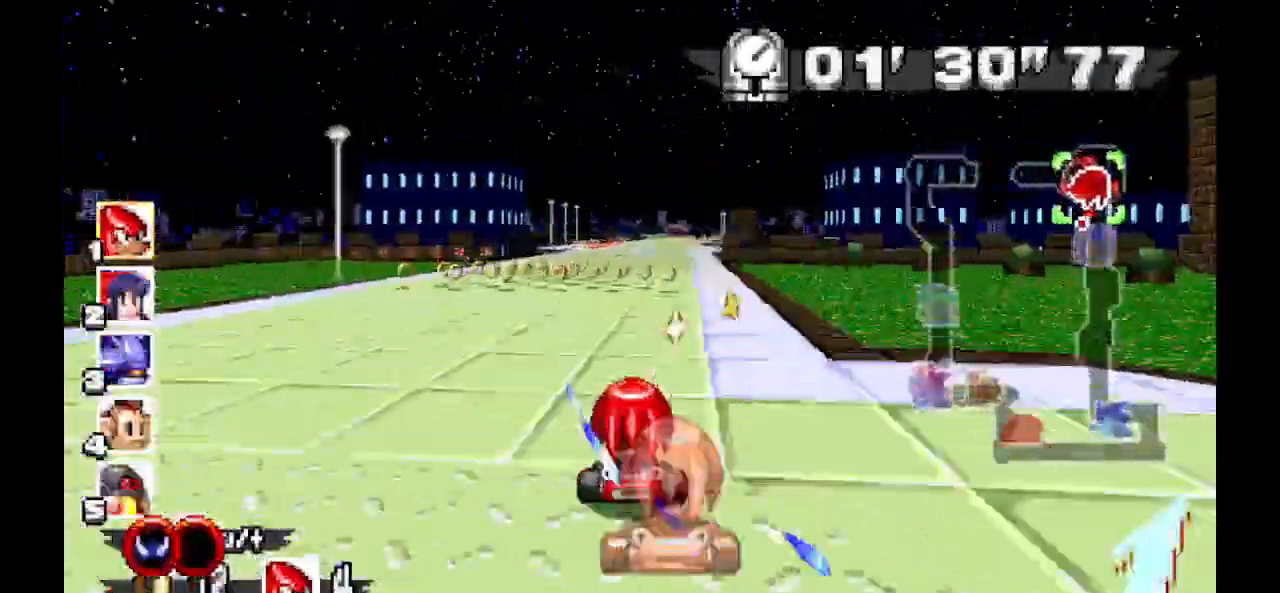
Gameplay with a controller (Xbox layout); each line is a JSON object with the inputs held at the frame after it (dt_ms = milliseconds from this image to that frame). "events" lists button and stick changes between this image and that frame as [ms after this image, input, new state], when the widget could be followed in between. Not read: DPAD_DOWN DPAD_LEFT DPAD_RIGHT DPAD_UP L1 L2 L3 R1 R2 R3 SELECT X Z.
{"dt_ms": 500, "buttons": ["A"], "events": []}
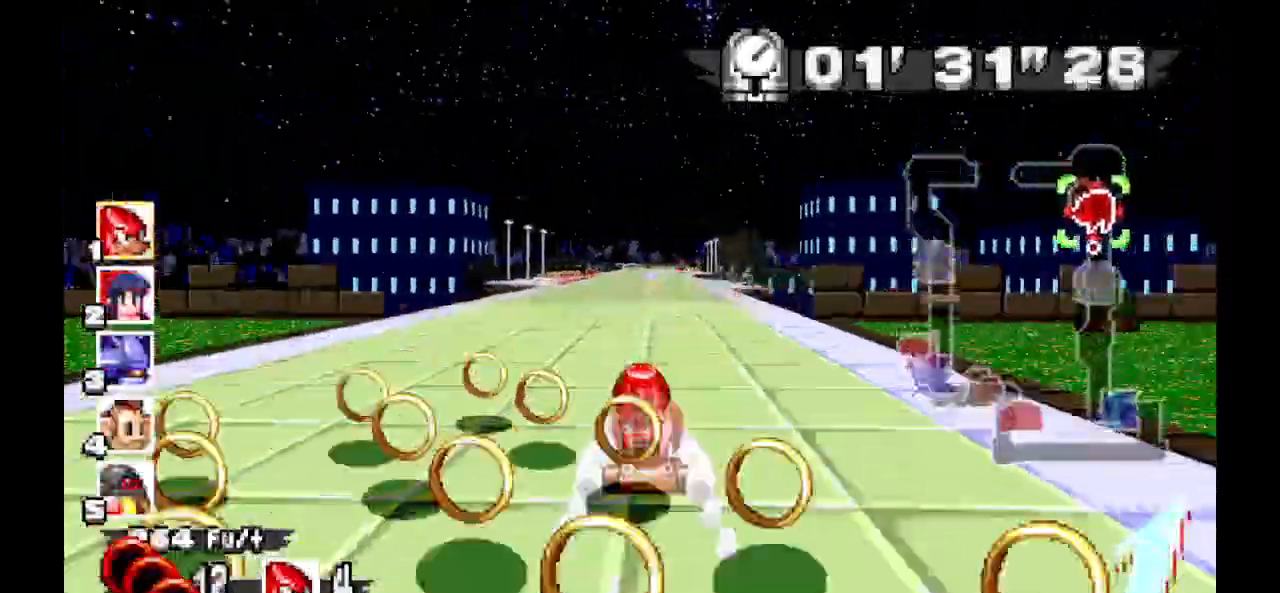
{"dt_ms": 500, "buttons": ["A"], "events": []}
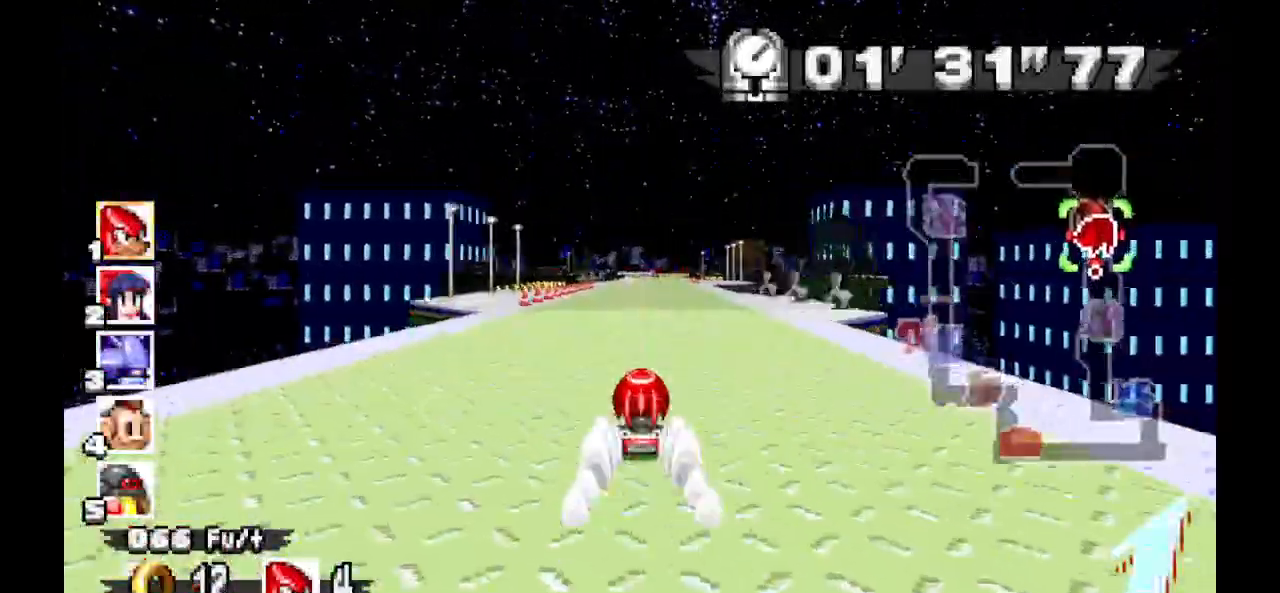
{"dt_ms": 500, "buttons": ["A"], "events": []}
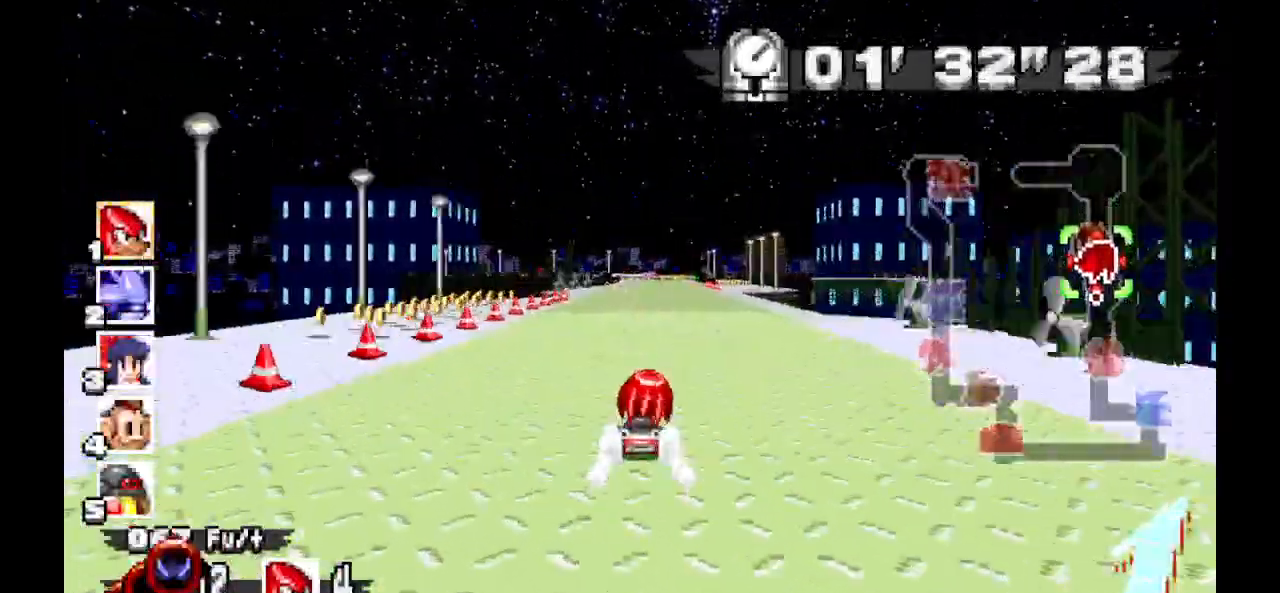
{"dt_ms": 500, "buttons": ["A"], "events": []}
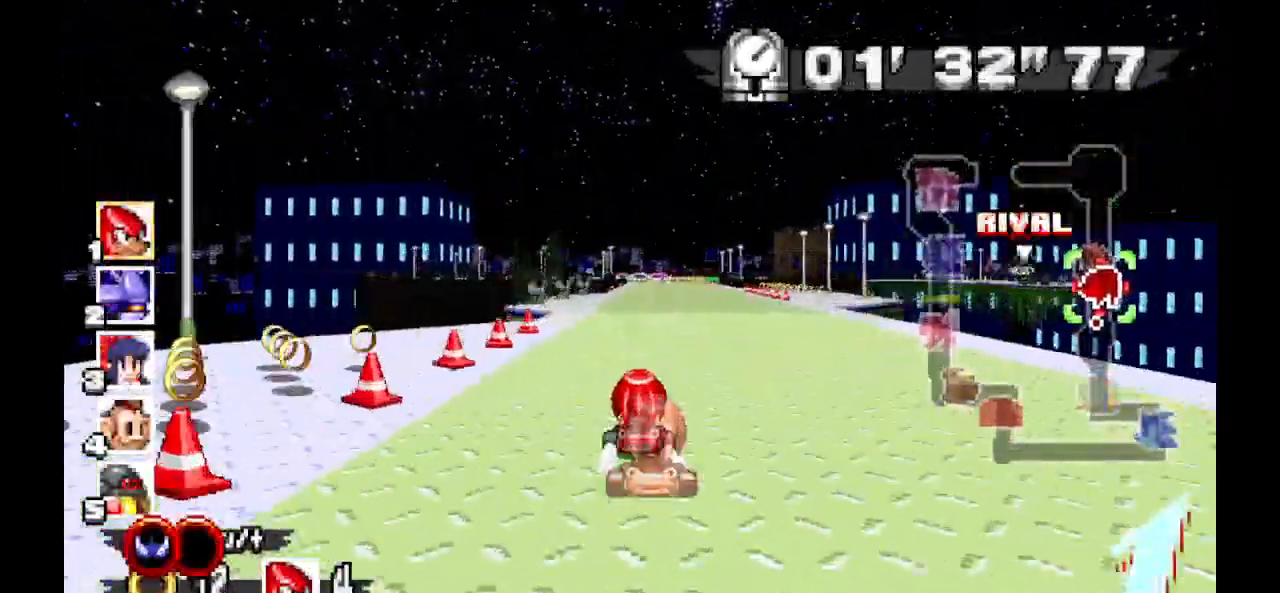
{"dt_ms": 500, "buttons": ["A"], "events": []}
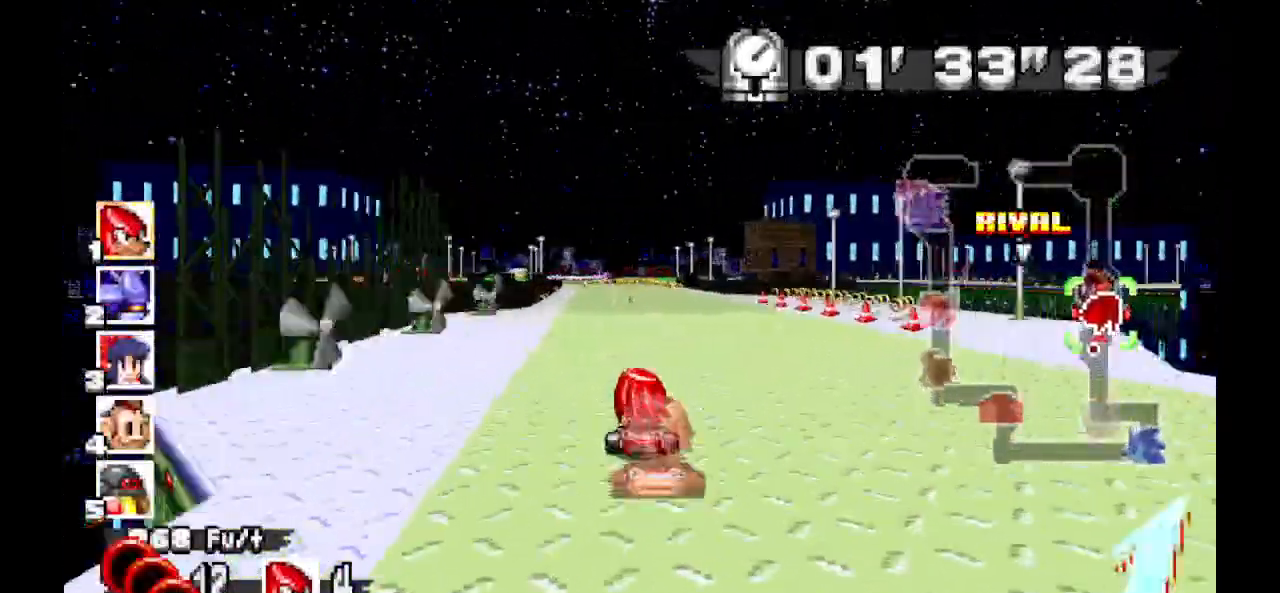
{"dt_ms": 500, "buttons": ["A"], "events": []}
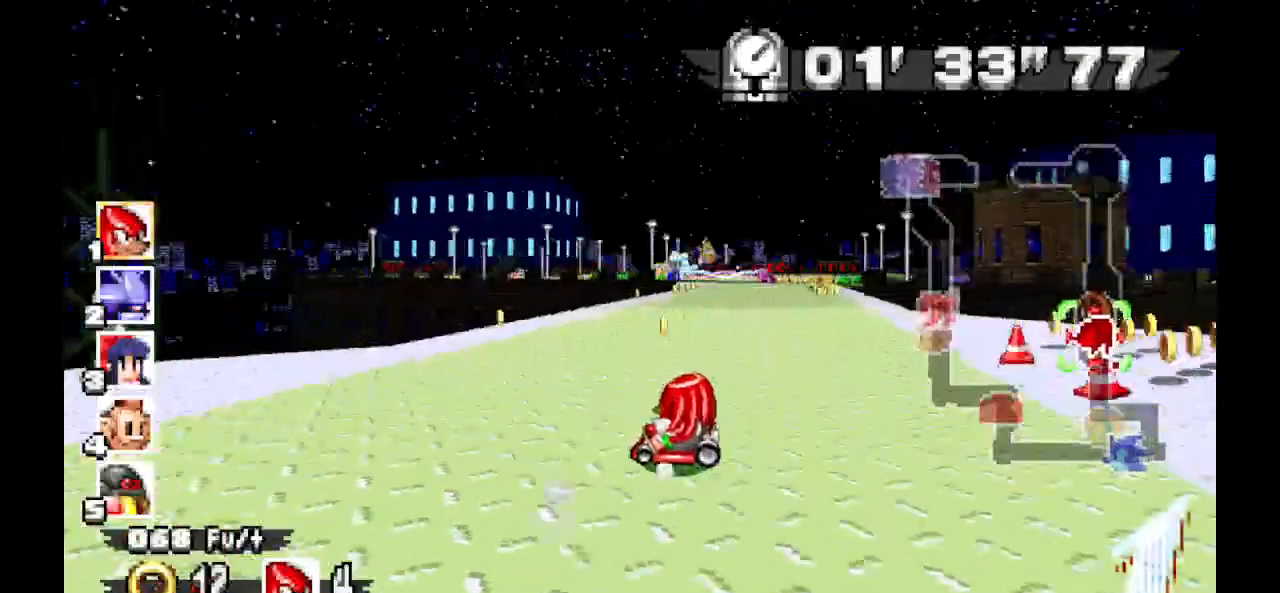
{"dt_ms": 500, "buttons": ["A"], "events": []}
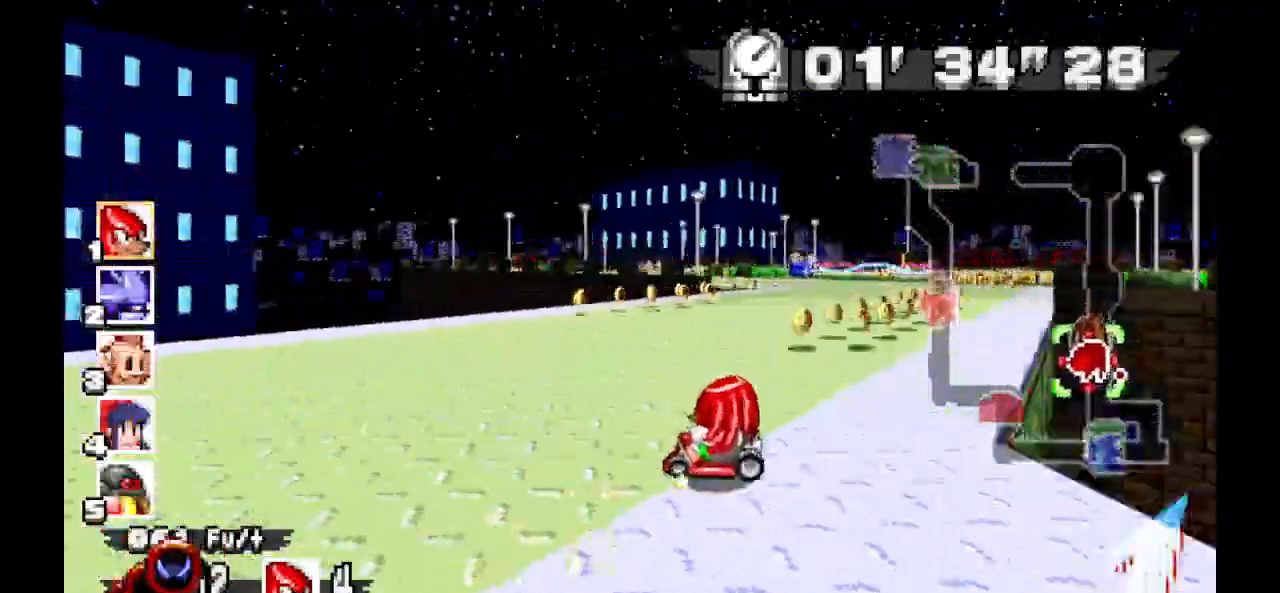
{"dt_ms": 500, "buttons": ["A"], "events": []}
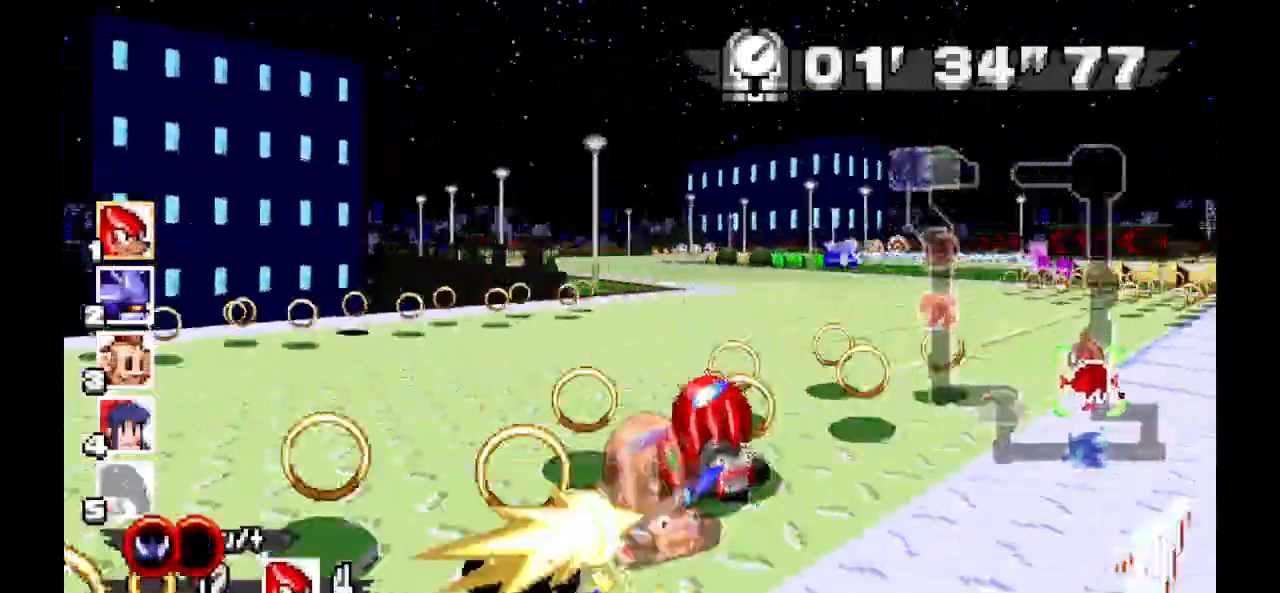
{"dt_ms": 1000, "buttons": ["A"]}
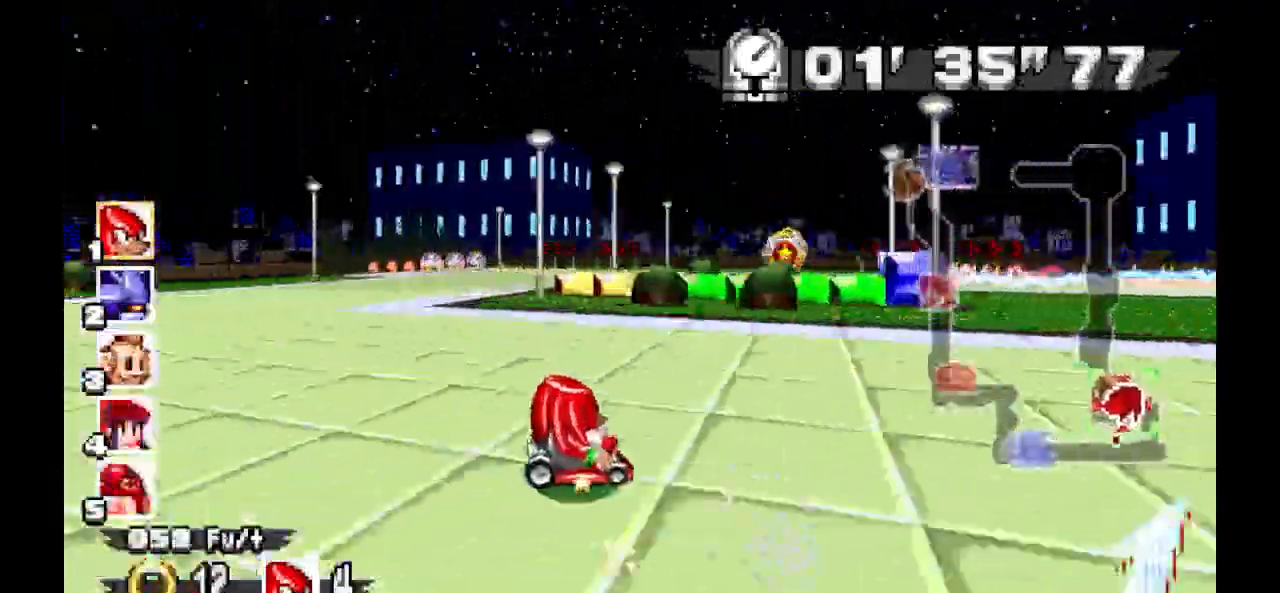
{"dt_ms": 500, "buttons": ["A"], "events": []}
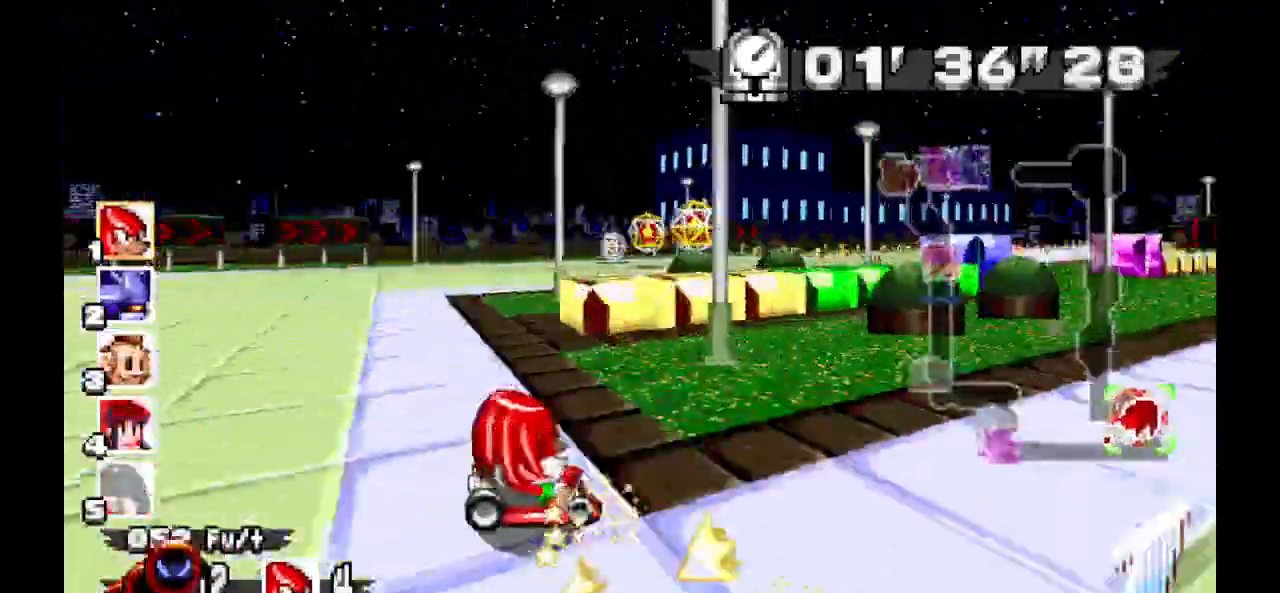
{"dt_ms": 500, "buttons": ["A"], "events": []}
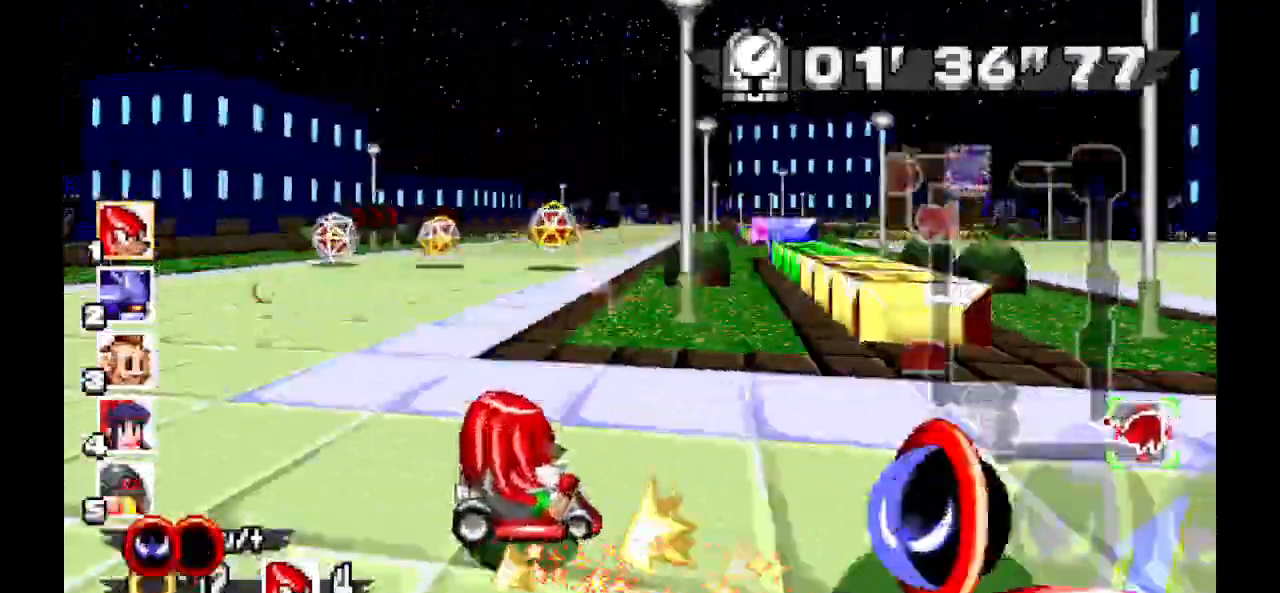
{"dt_ms": 500, "buttons": ["A"], "events": []}
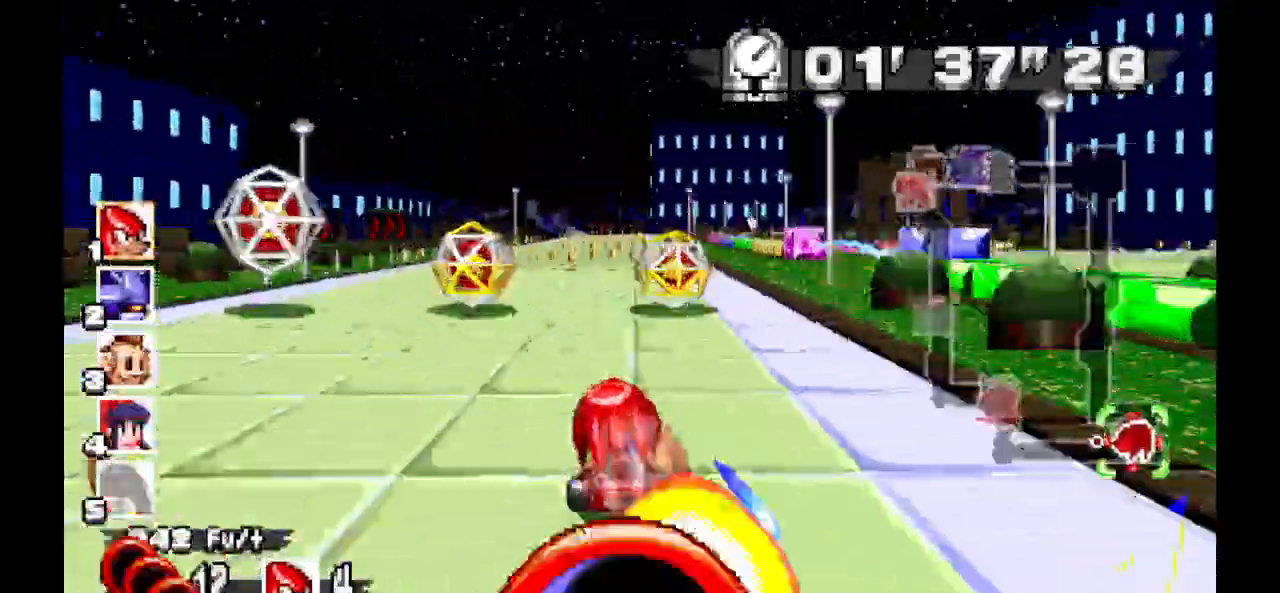
{"dt_ms": 500, "buttons": ["A"], "events": []}
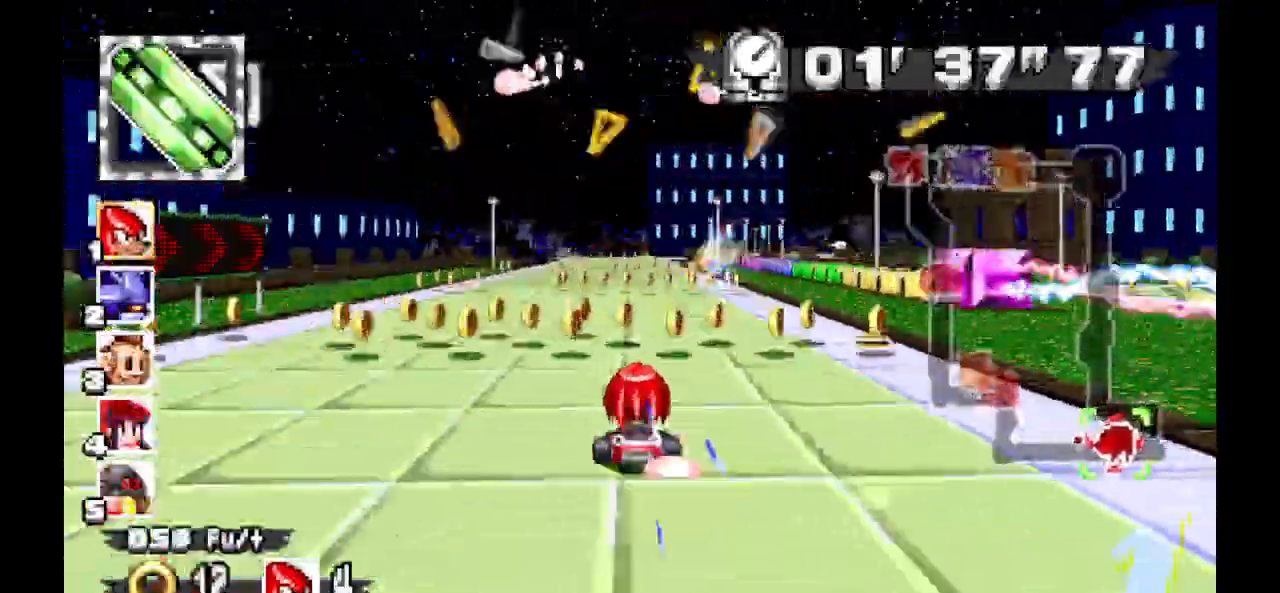
{"dt_ms": 500, "buttons": ["A"], "events": []}
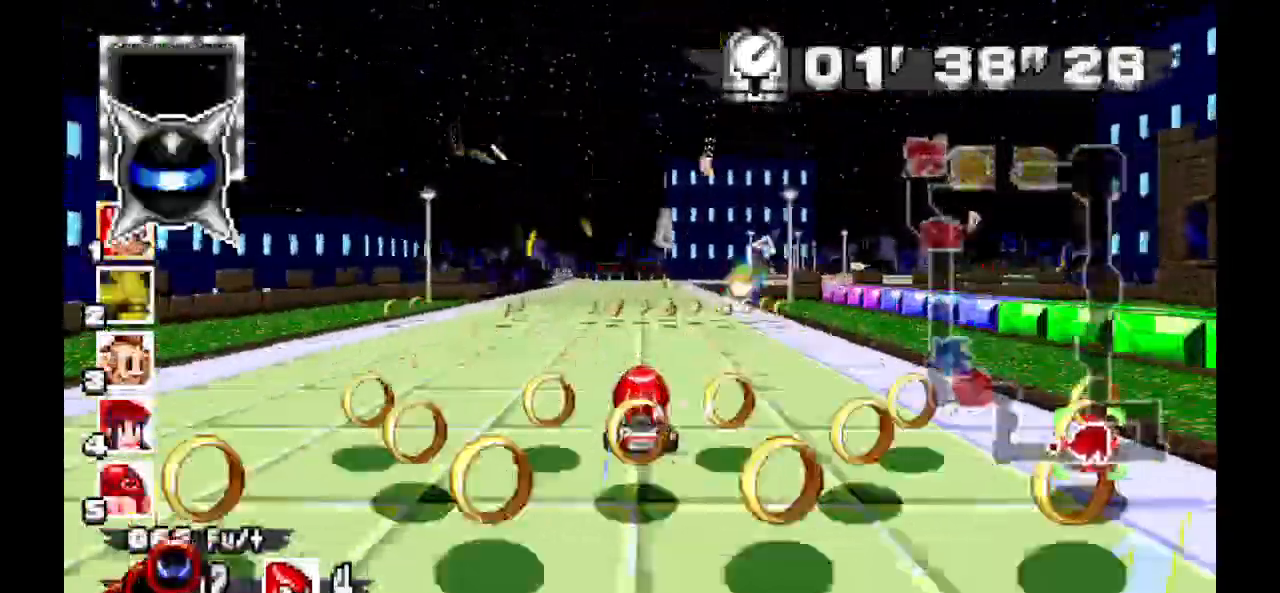
{"dt_ms": 500, "buttons": ["A"]}
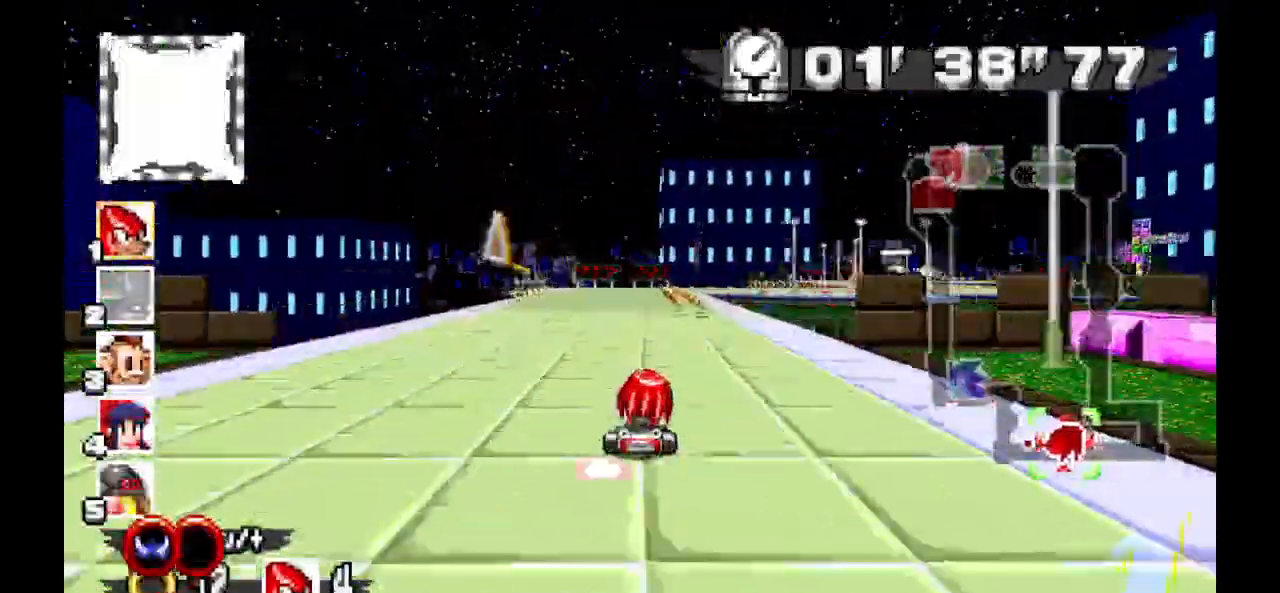
{"dt_ms": 1000, "buttons": ["A"], "events": []}
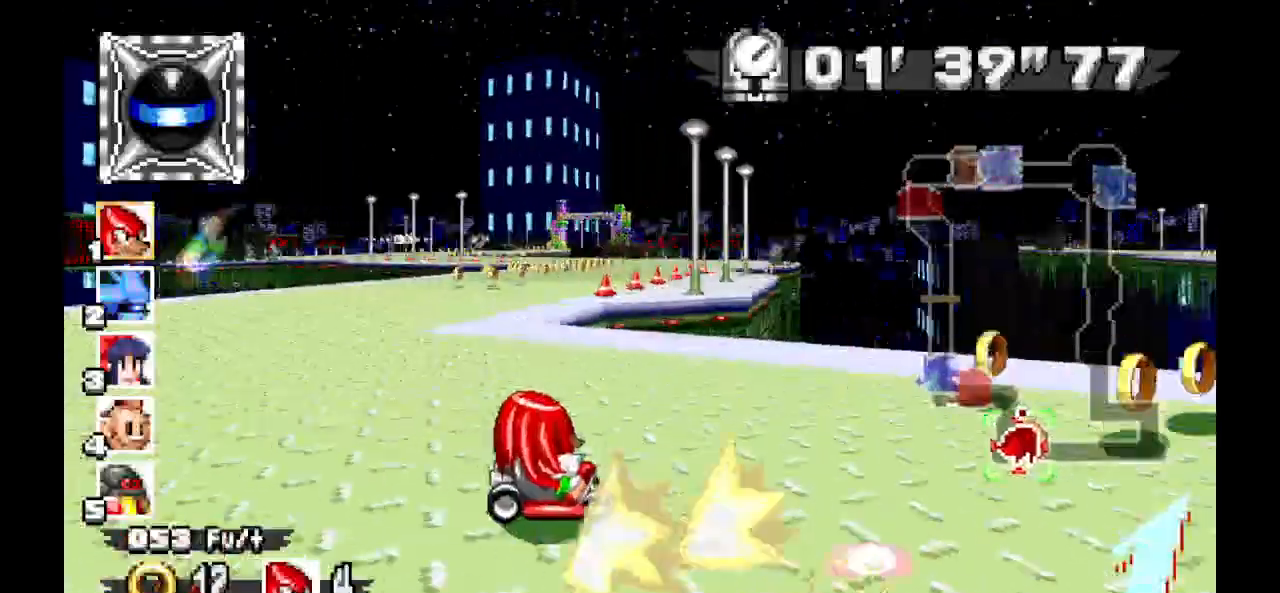
{"dt_ms": 500, "buttons": ["A"], "events": []}
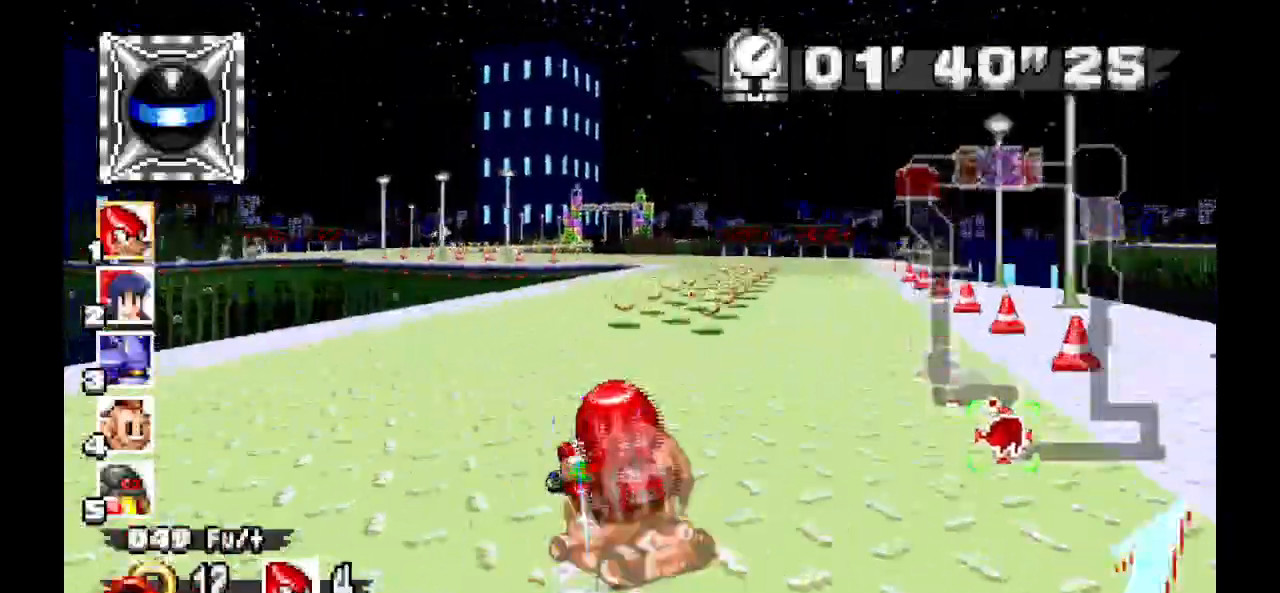
{"dt_ms": 500, "buttons": ["A"], "events": []}
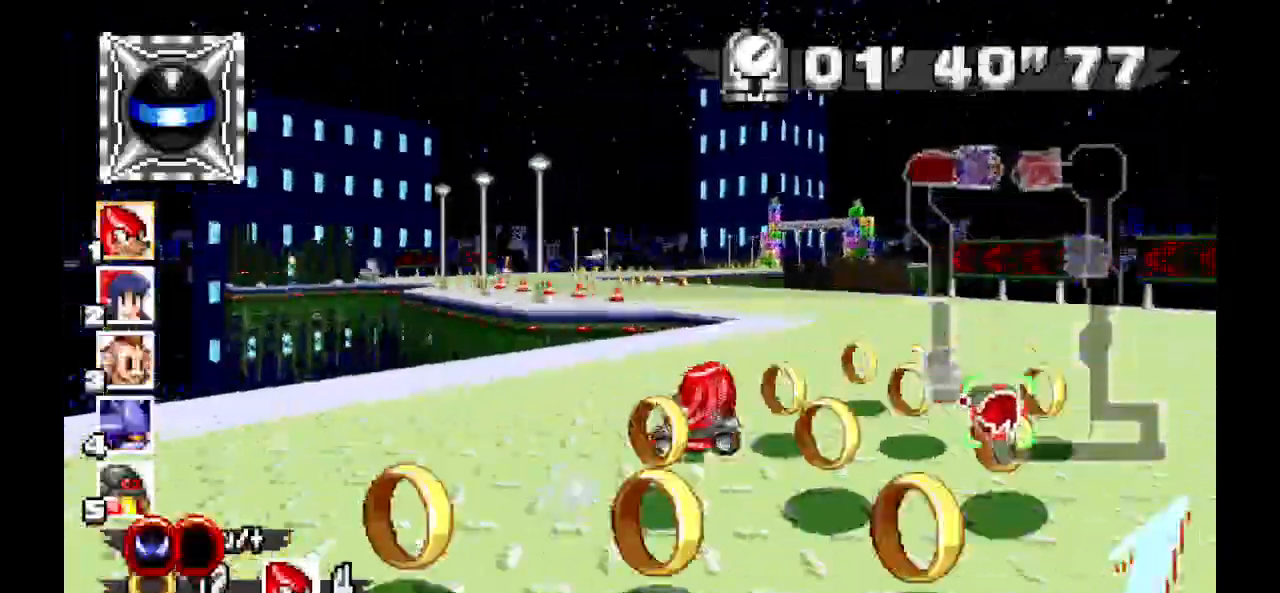
{"dt_ms": 1000, "buttons": ["A"]}
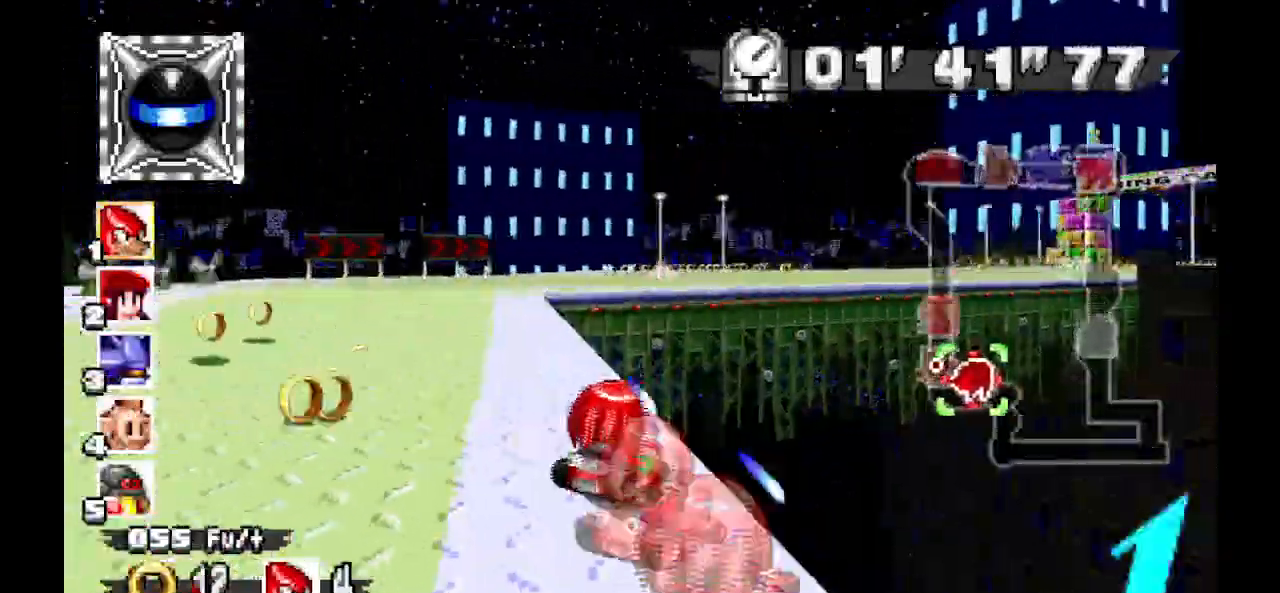
{"dt_ms": 500, "buttons": ["A"], "events": [[233, "A", "up"], [467, "A", "down"]]}
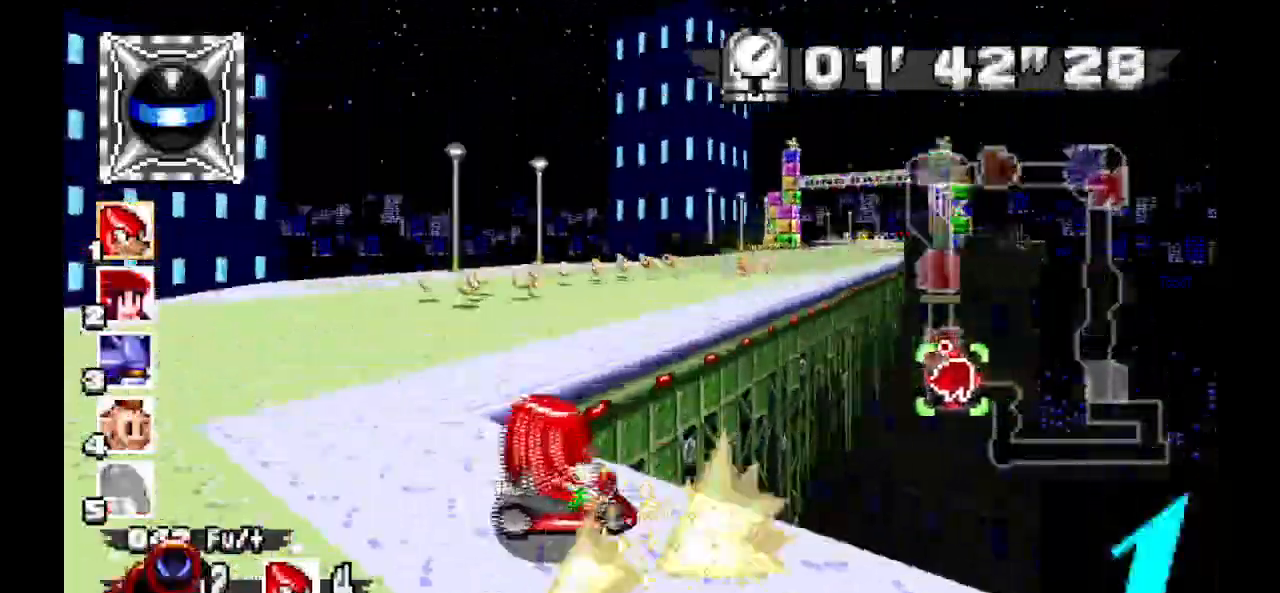
{"dt_ms": 500, "buttons": ["A"], "events": []}
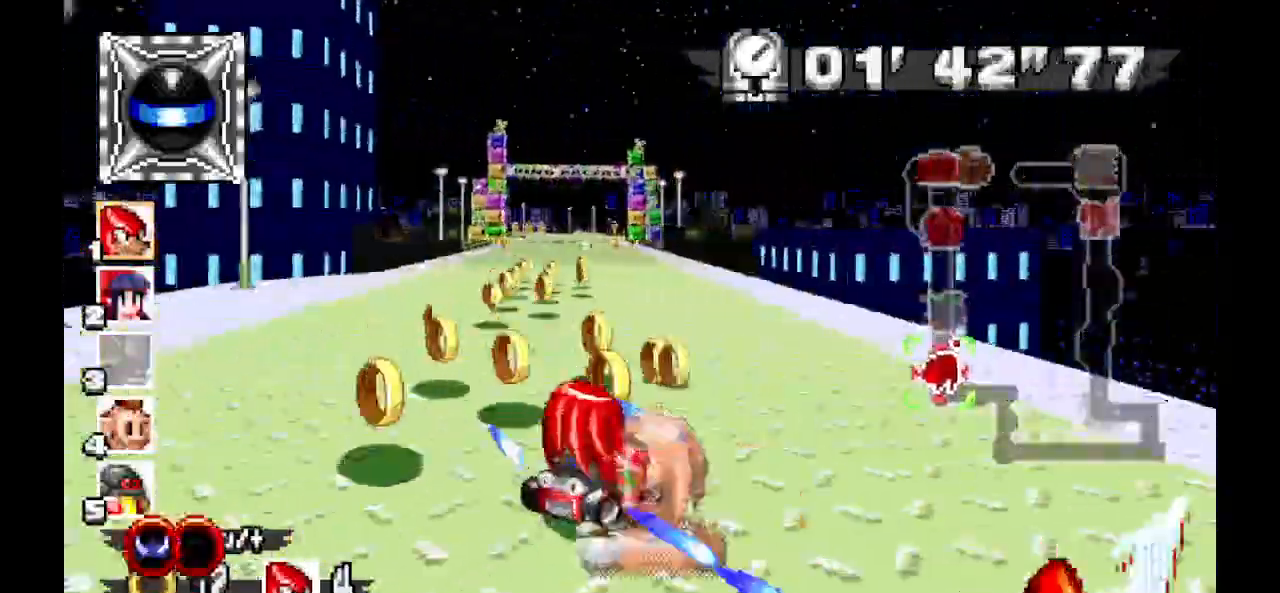
{"dt_ms": 500, "buttons": ["A"], "events": []}
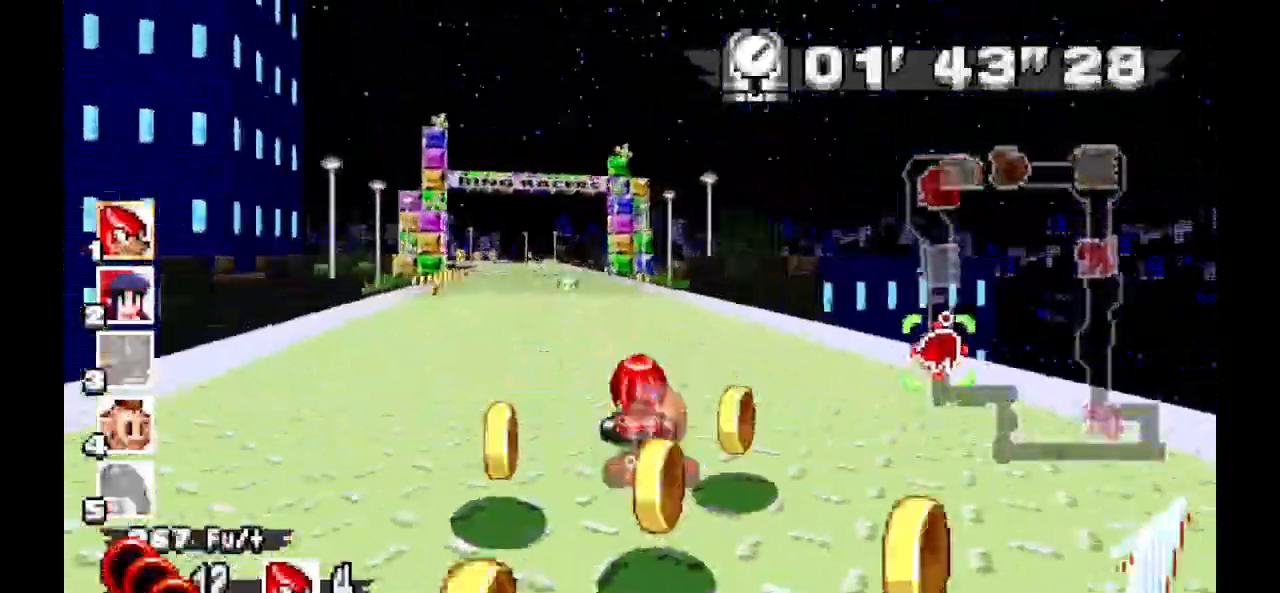
{"dt_ms": 500, "buttons": ["A"], "events": []}
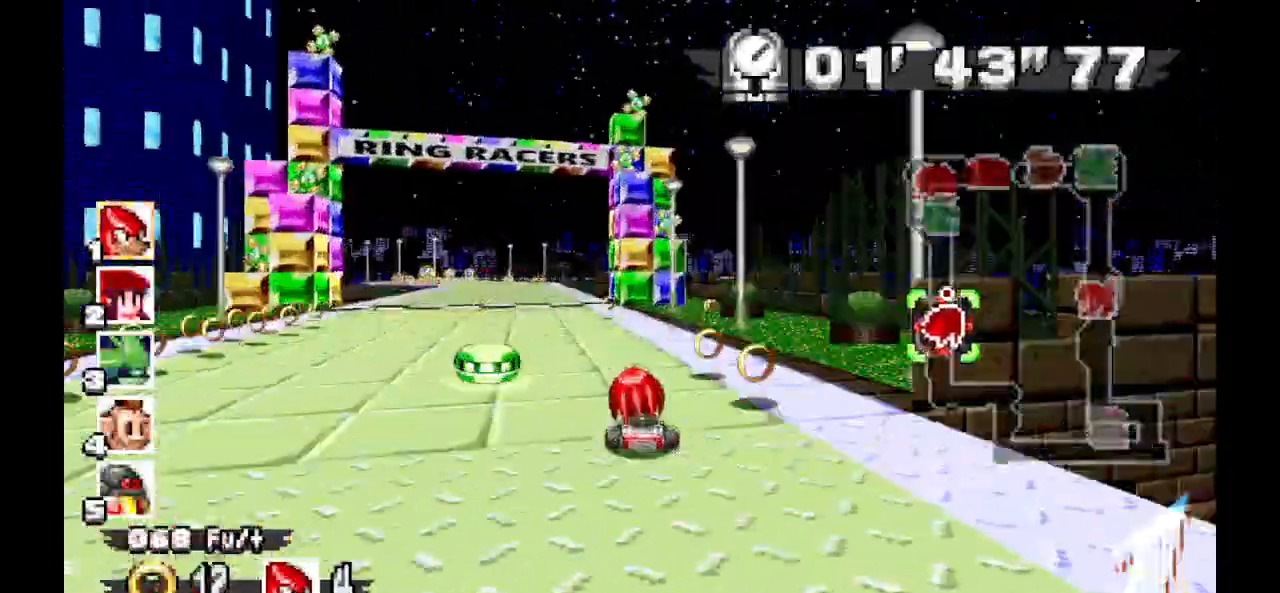
{"dt_ms": 500, "buttons": ["A"], "events": []}
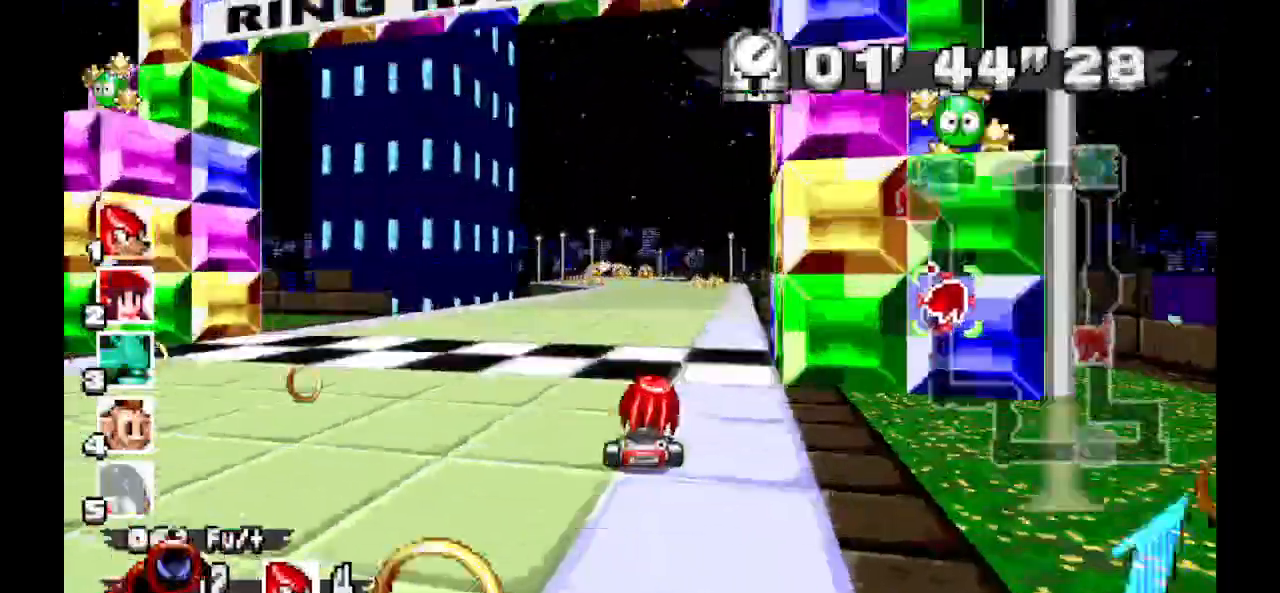
{"dt_ms": 500, "buttons": ["A"], "events": []}
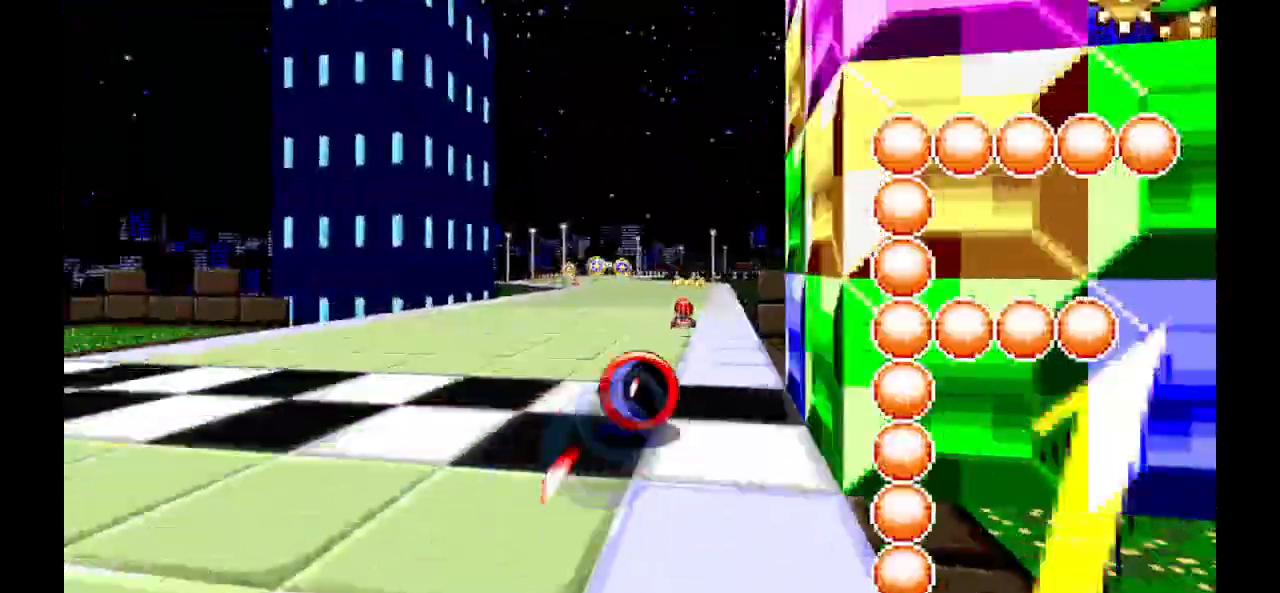
{"dt_ms": 500, "buttons": [], "events": [[100, "A", "up"]]}